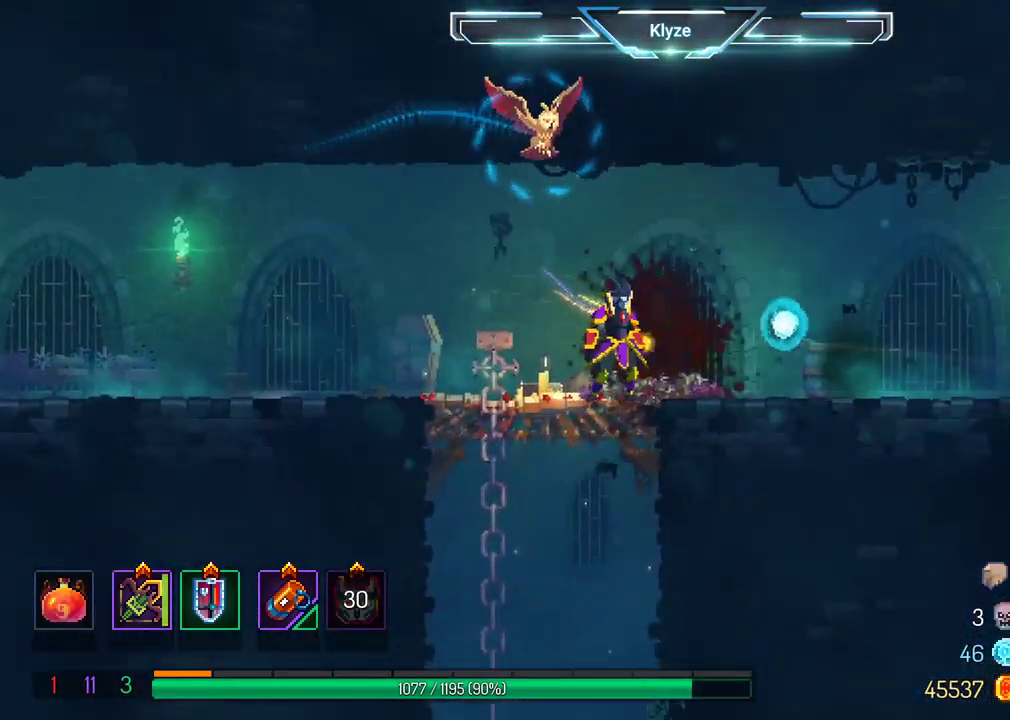
Gameplay with a controller (Xbox layout); each line is a JSON object with the inputs held at the frame after it. "events" lists button and stick changes between this image and that frame as [ms after this image, input, new state], when the widget could be followed in between. Not read: L3 R3.
{"buttons": ["B", "DPAD_LEFT"], "left_stick": "center", "right_stick": "center", "events": [[17, "A", "down"], [33, "DPAD_LEFT", "down"], [150, "A", "up"], [333, "B", "down"]]}
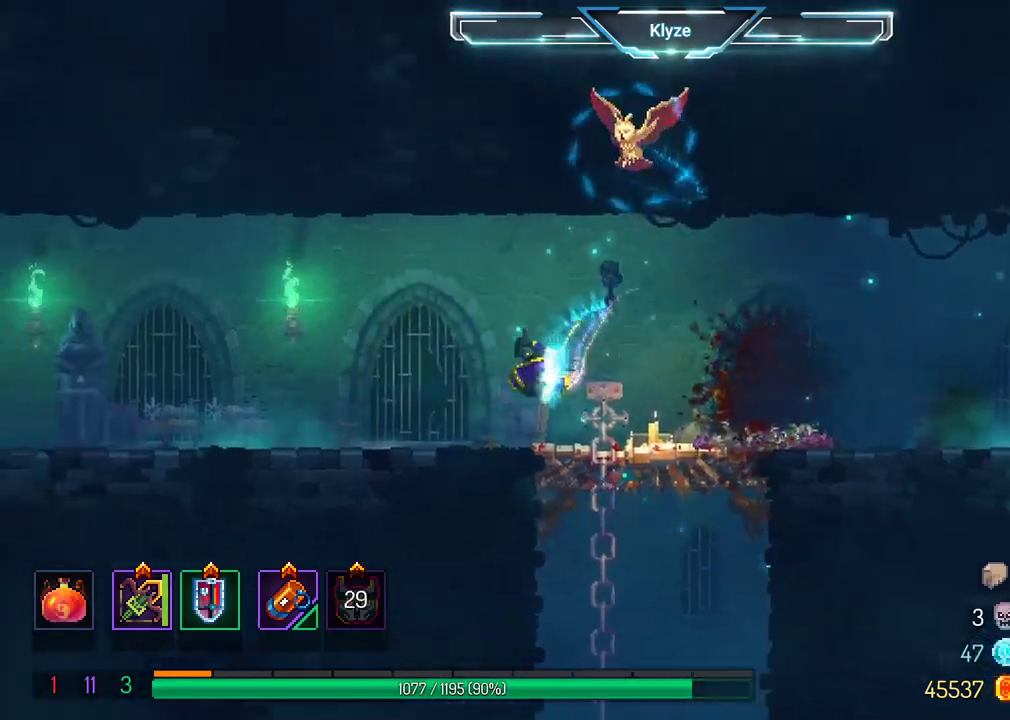
{"buttons": ["DPAD_LEFT"], "left_stick": "center", "right_stick": "center", "events": [[17, "B", "up"], [200, "A", "down"], [367, "A", "up"]]}
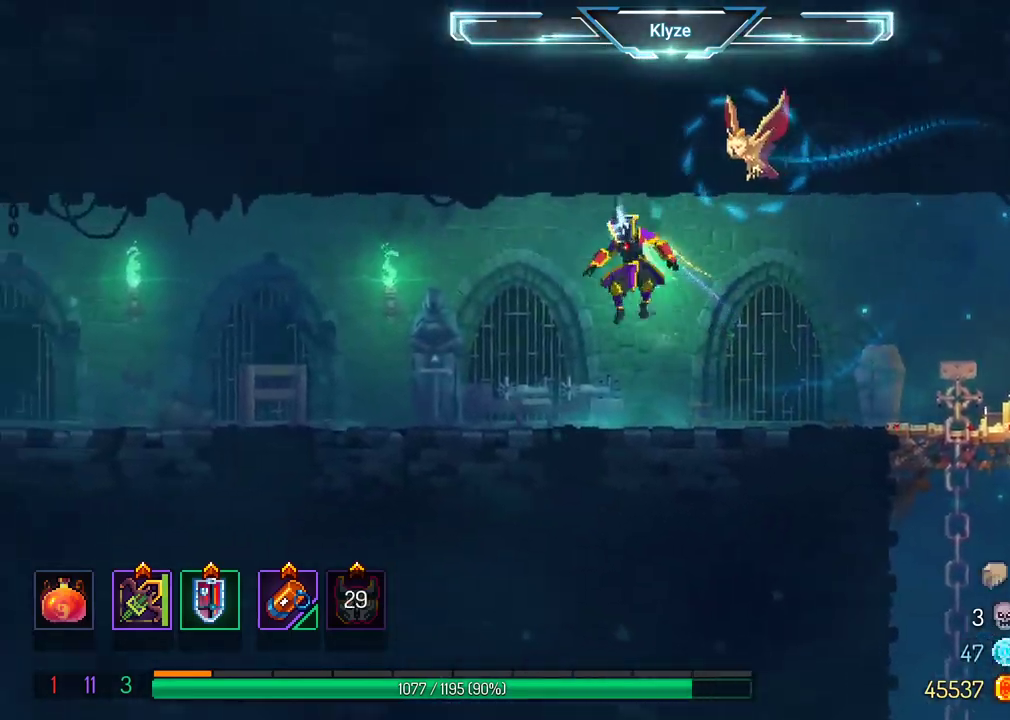
{"buttons": ["DPAD_LEFT"], "left_stick": "center", "right_stick": "center", "events": [[267, "A", "down"], [433, "A", "up"]]}
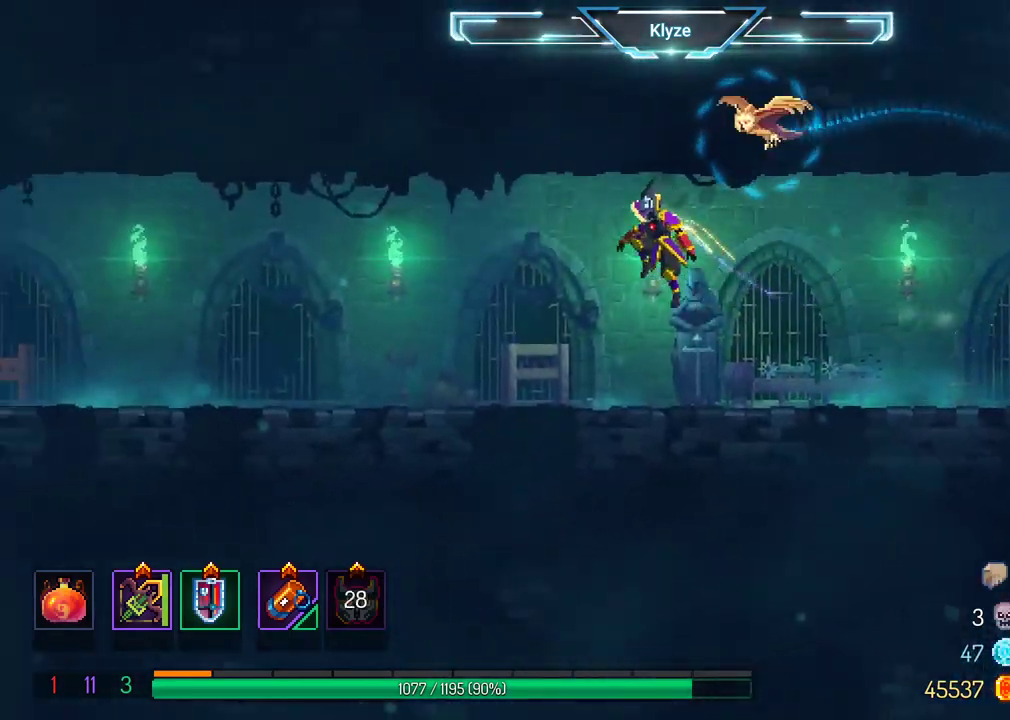
{"buttons": ["DPAD_LEFT"], "left_stick": "center", "right_stick": "center", "events": [[100, "B", "down"], [283, "B", "up"]]}
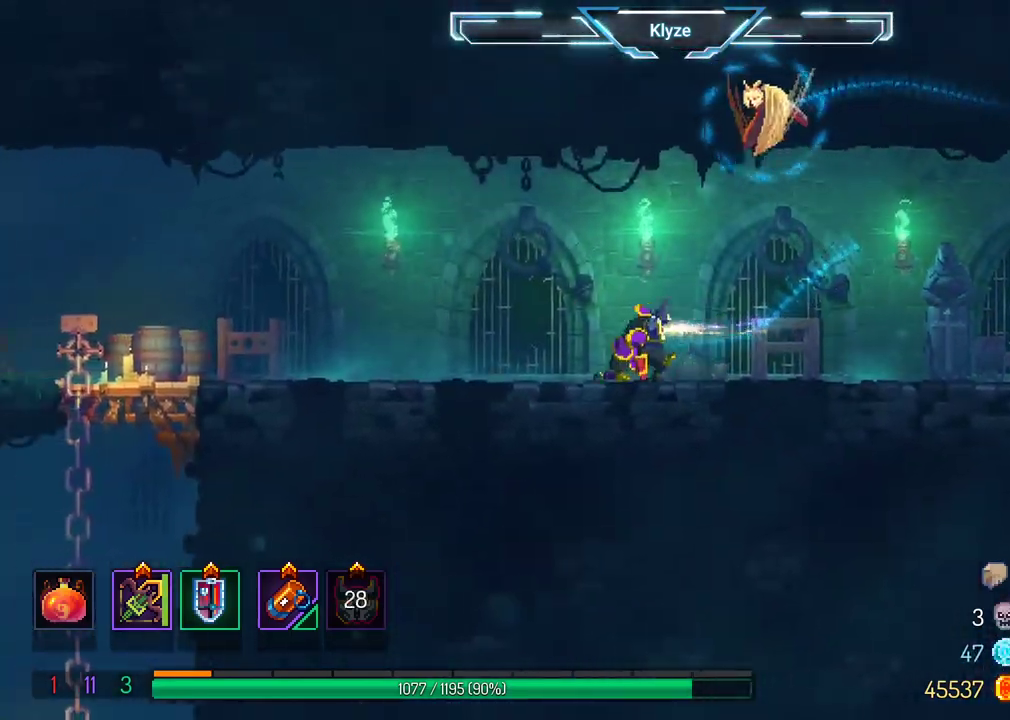
{"buttons": ["DPAD_LEFT"], "left_stick": "center", "right_stick": "center", "events": [[33, "A", "down"], [133, "A", "up"]]}
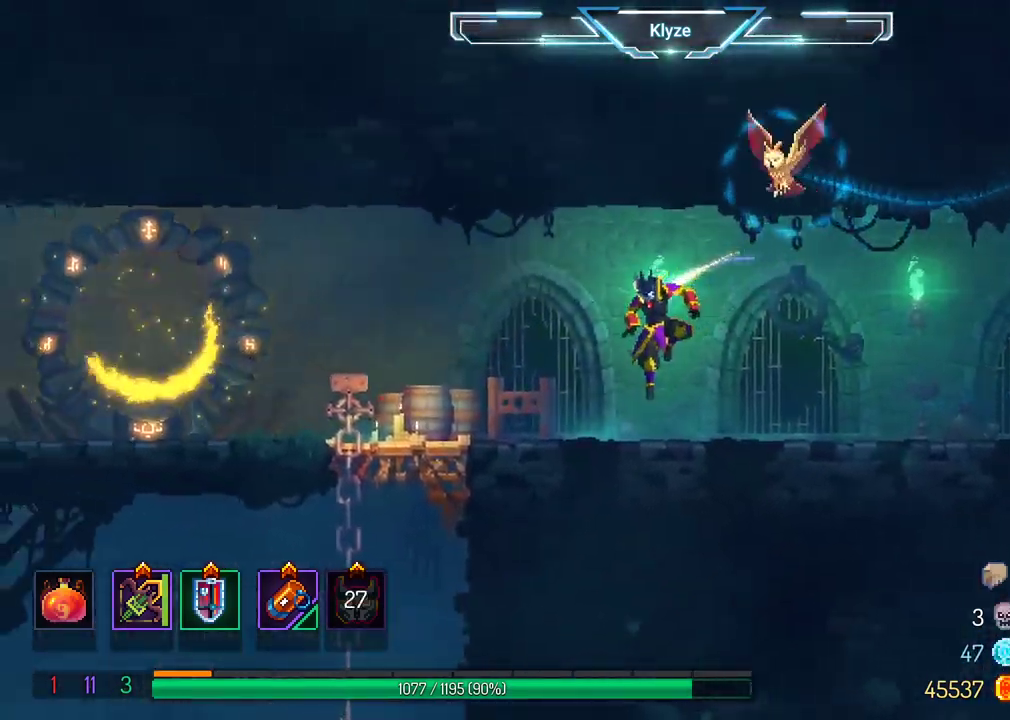
{"buttons": ["DPAD_DOWN"], "left_stick": "center", "right_stick": "center", "events": [[133, "A", "down"], [233, "A", "up"], [400, "DPAD_LEFT", "up"], [483, "DPAD_DOWN", "down"]]}
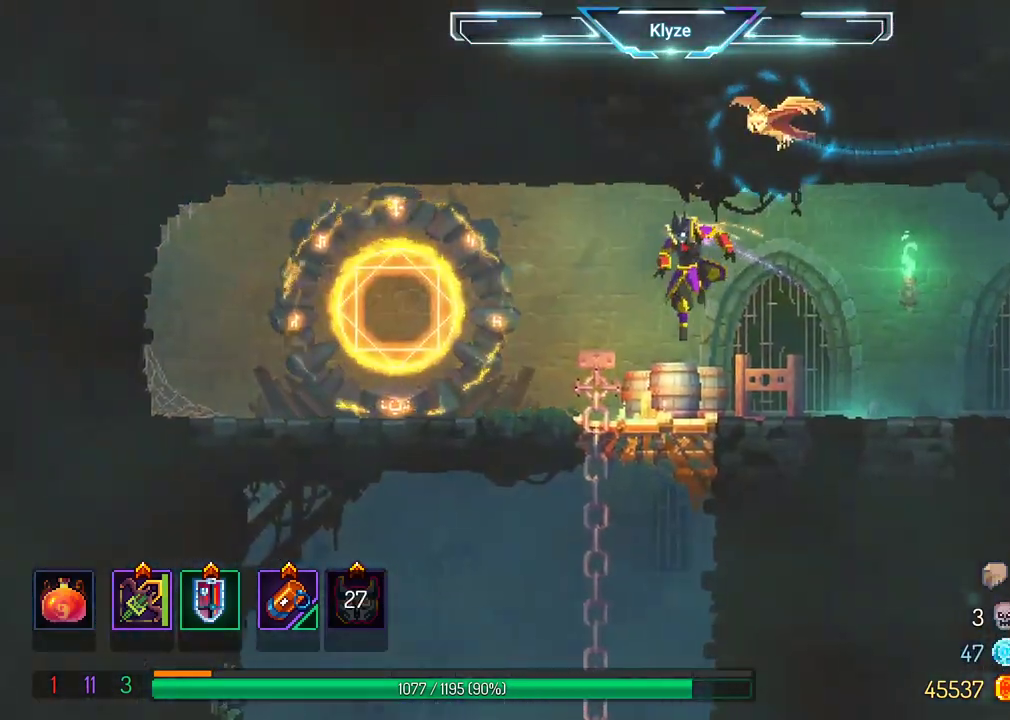
{"buttons": ["DPAD_LEFT"], "left_stick": "center", "right_stick": "center", "events": [[317, "DPAD_LEFT", "down"], [467, "DPAD_DOWN", "up"]]}
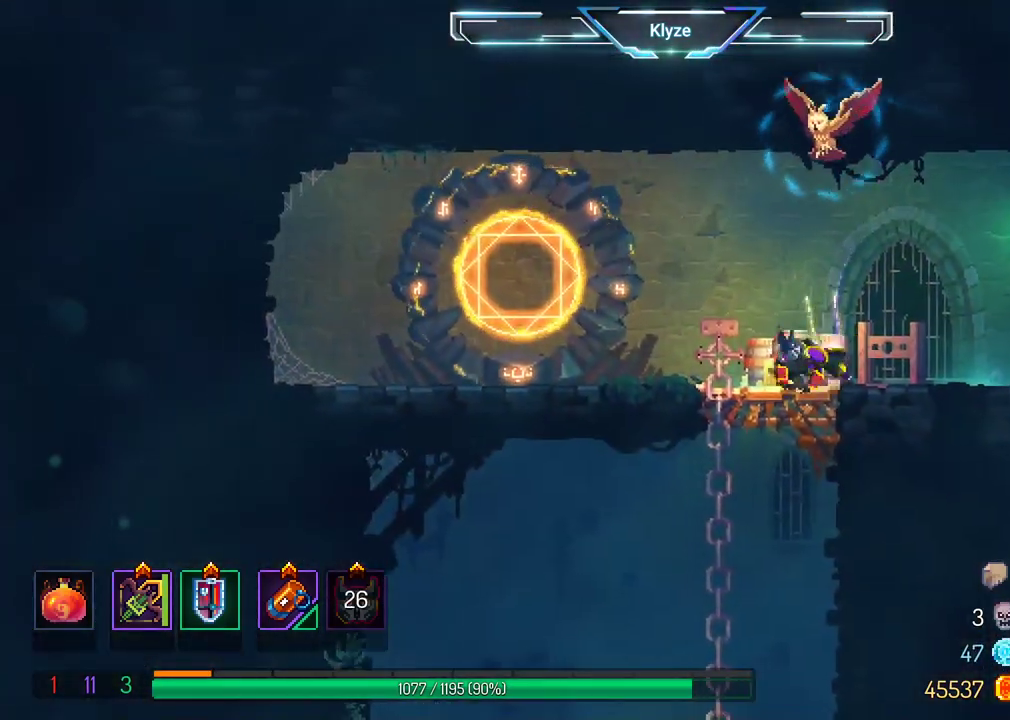
{"buttons": ["B", "DPAD_LEFT"], "left_stick": "center", "right_stick": "center", "events": [[133, "DPAD_DOWN", "down"], [200, "DPAD_LEFT", "up"], [367, "DPAD_LEFT", "down"], [433, "DPAD_DOWN", "up"], [450, "B", "down"]]}
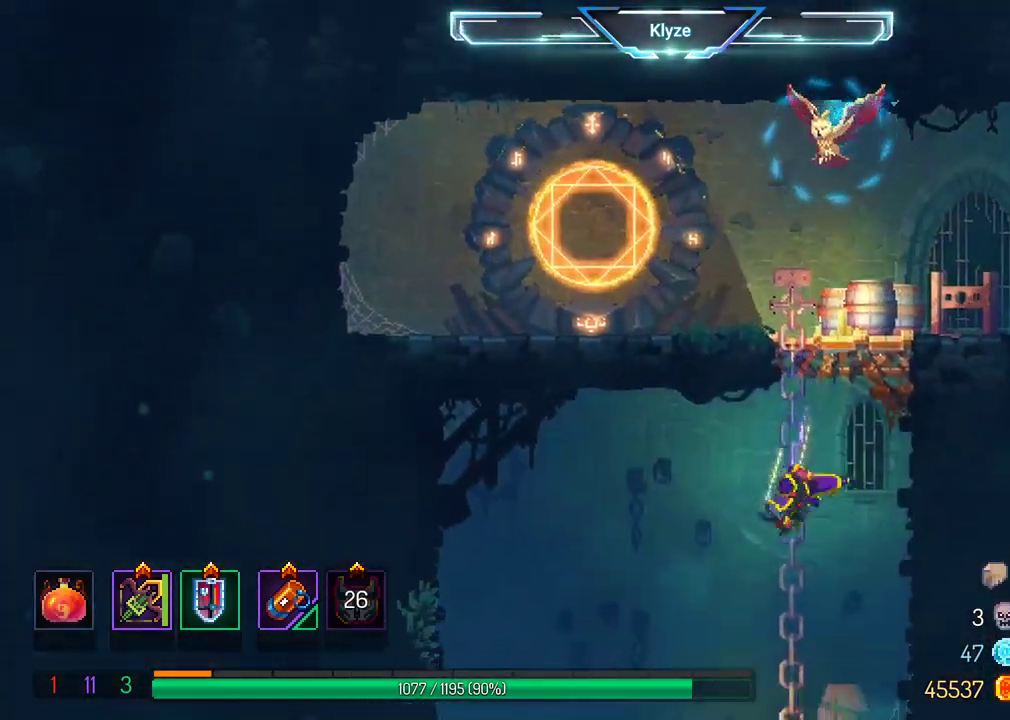
{"buttons": ["A", "DPAD_DOWN"], "left_stick": "center", "right_stick": "center", "events": [[117, "B", "up"], [333, "DPAD_DOWN", "down"], [367, "DPAD_LEFT", "up"], [400, "A", "down"]]}
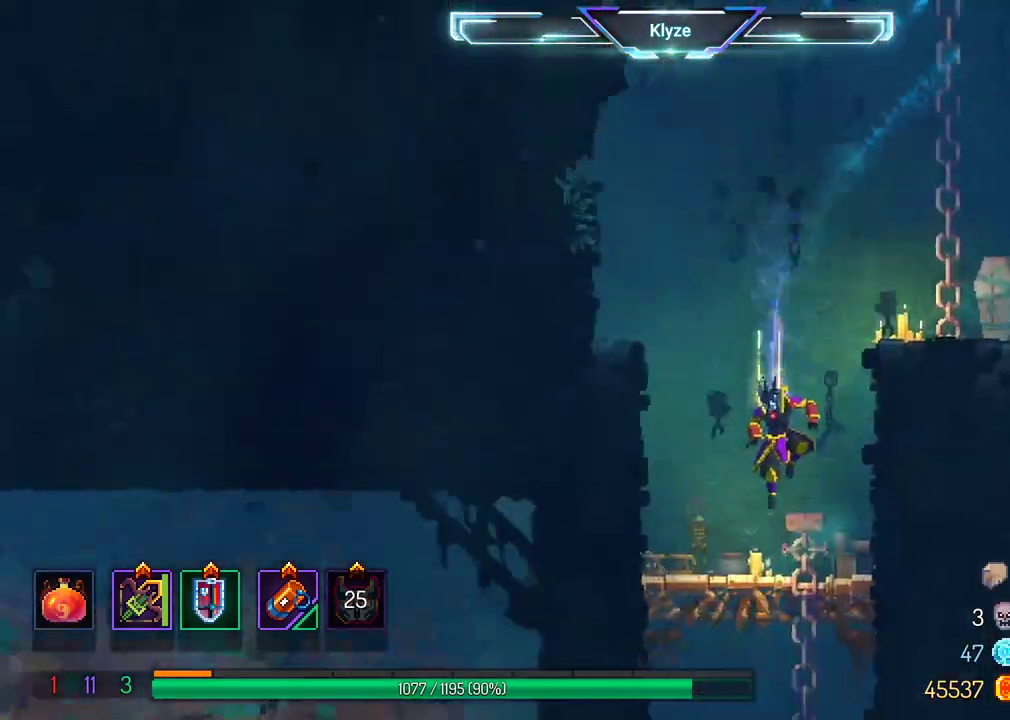
{"buttons": ["A", "DPAD_DOWN"], "left_stick": "center", "right_stick": "center", "events": [[267, "DPAD_DOWN", "up"], [283, "A", "up"], [350, "DPAD_DOWN", "down"], [433, "A", "down"]]}
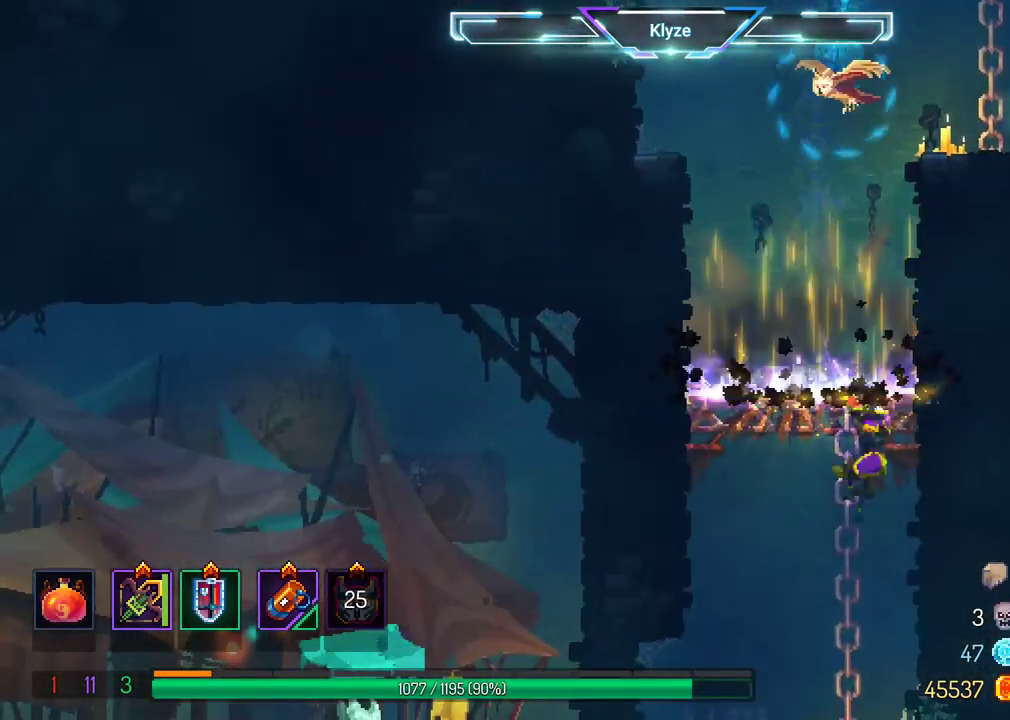
{"buttons": [], "left_stick": "center", "right_stick": "center", "events": [[67, "A", "up"], [117, "A", "down"], [317, "DPAD_DOWN", "up"], [350, "A", "up"]]}
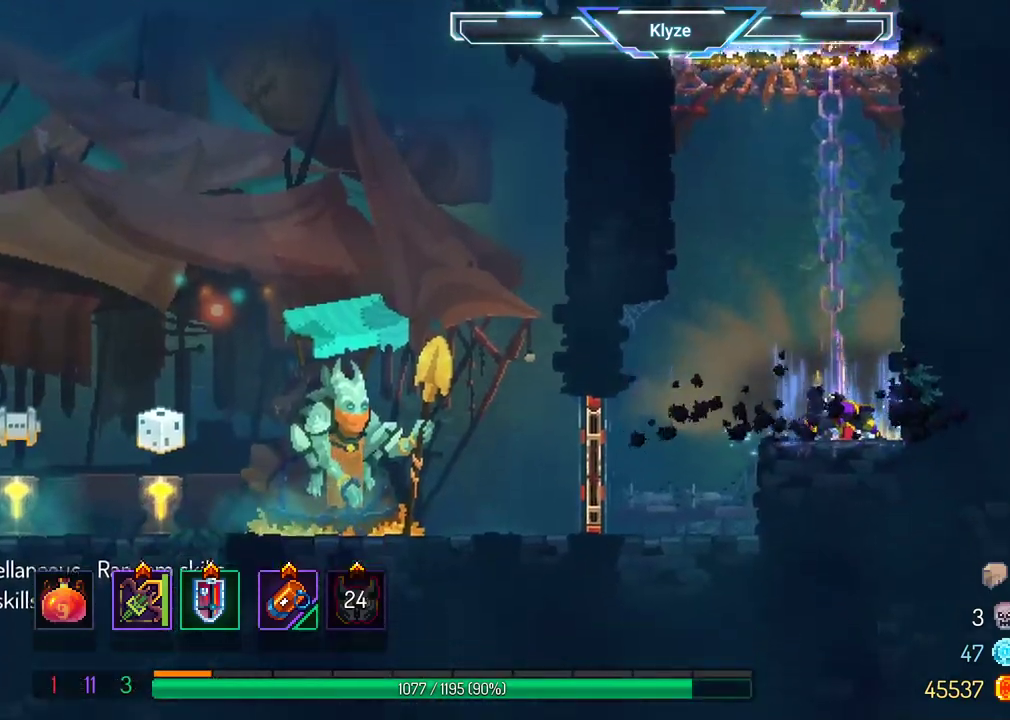
{"buttons": ["DPAD_LEFT"], "left_stick": "center", "right_stick": "center", "events": [[50, "DPAD_LEFT", "down"]]}
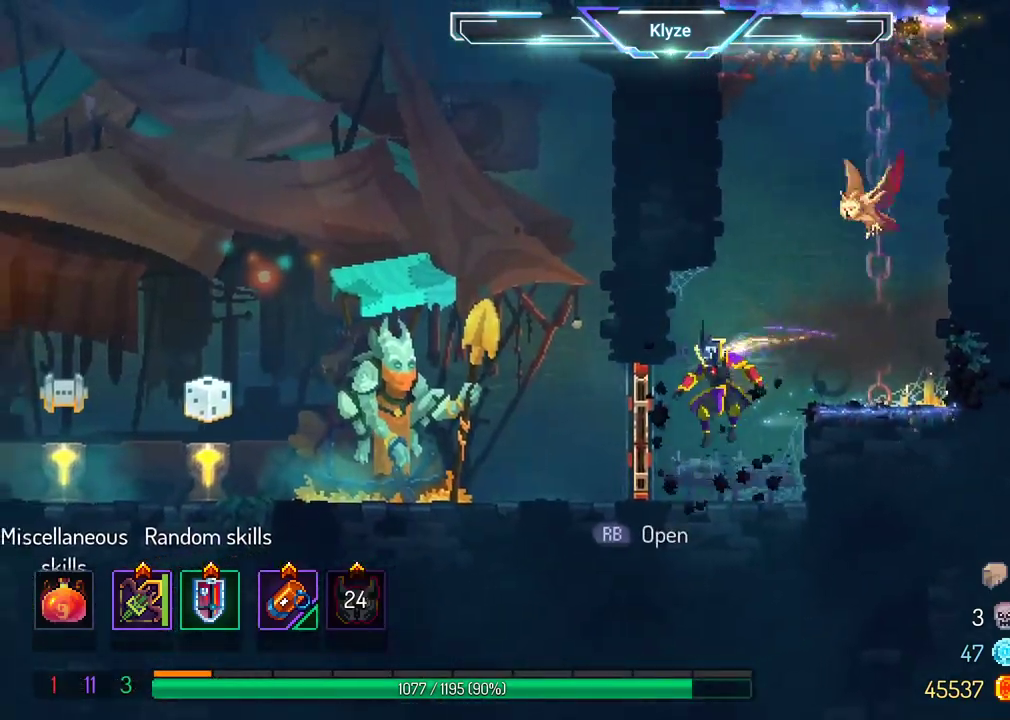
{"buttons": ["DPAD_LEFT"], "left_stick": "center", "right_stick": "center", "events": [[50, "B", "down"], [183, "B", "up"]]}
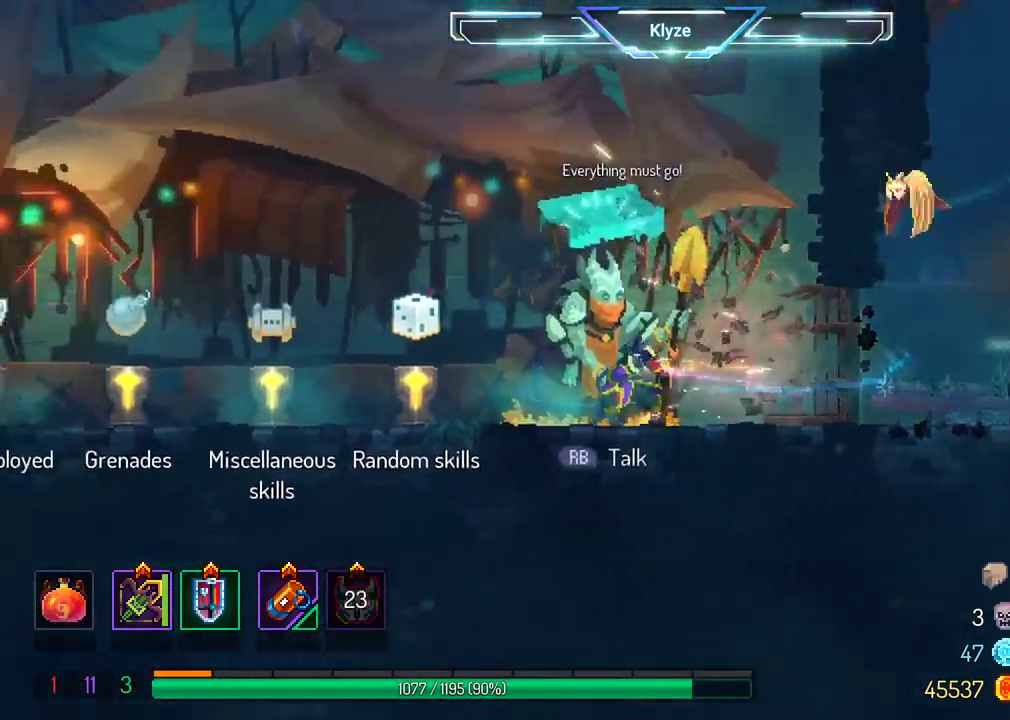
{"buttons": ["DPAD_LEFT"], "left_stick": "center", "right_stick": "center", "events": [[83, "A", "down"], [283, "A", "up"]]}
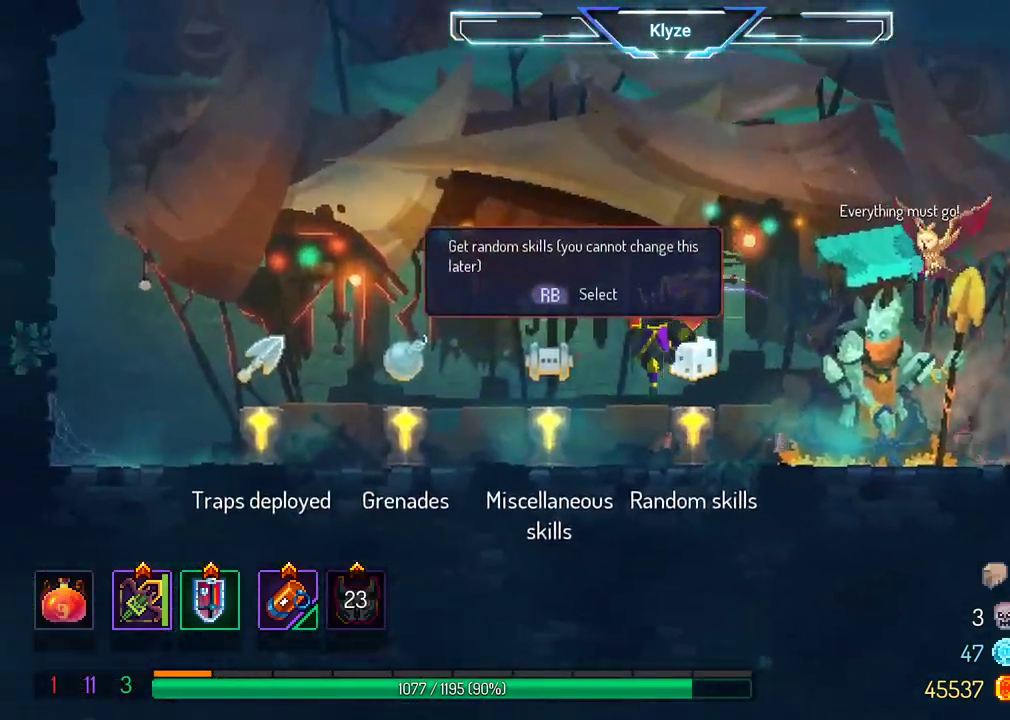
{"buttons": ["DPAD_LEFT"], "left_stick": "center", "right_stick": "center", "events": [[150, "R1", "down"], [233, "R1", "up"], [317, "A", "down"], [500, "A", "up"]]}
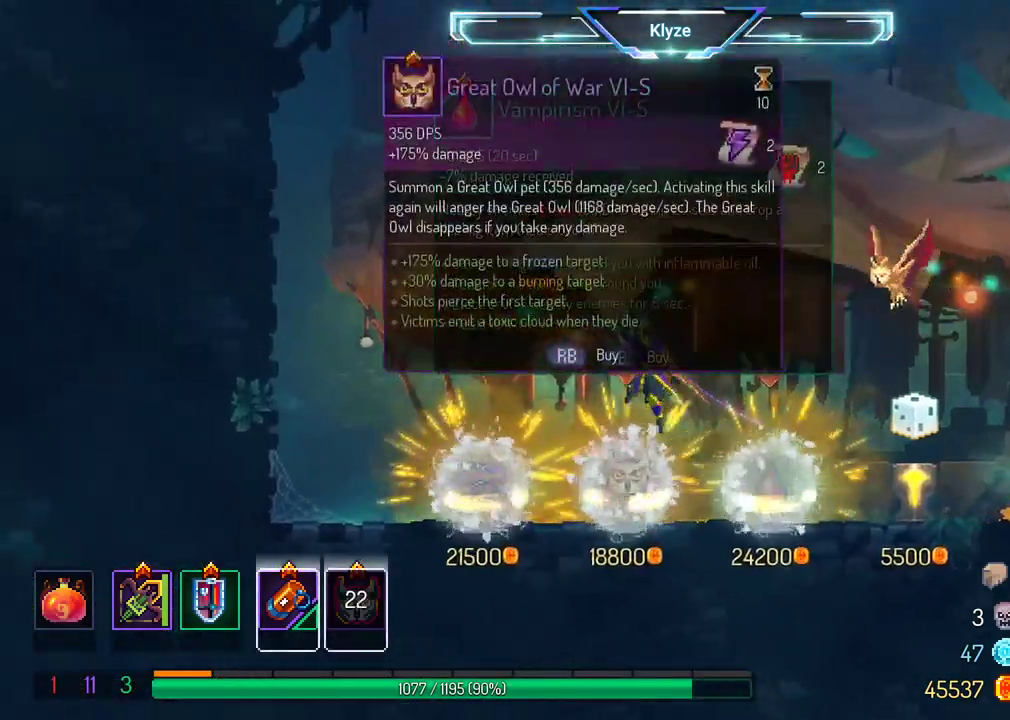
{"buttons": ["A"], "left_stick": "center", "right_stick": "center", "events": [[467, "A", "down"], [500, "DPAD_LEFT", "up"]]}
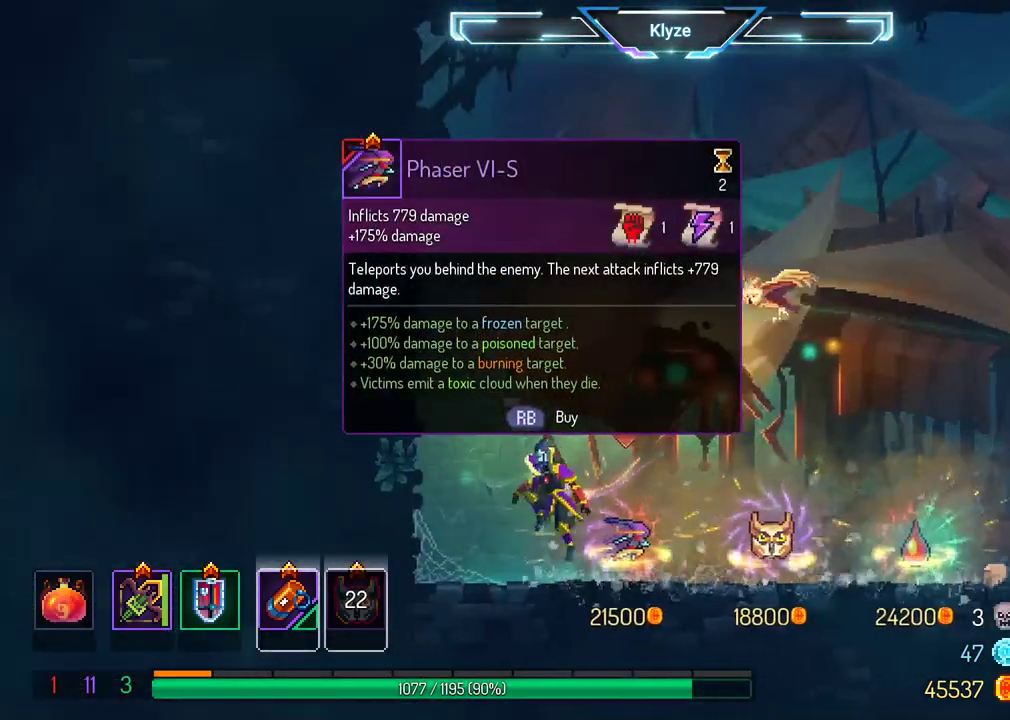
{"buttons": ["B", "DPAD_RIGHT"], "left_stick": "center", "right_stick": "center", "events": [[150, "A", "up"], [200, "DPAD_RIGHT", "down"], [350, "B", "down"]]}